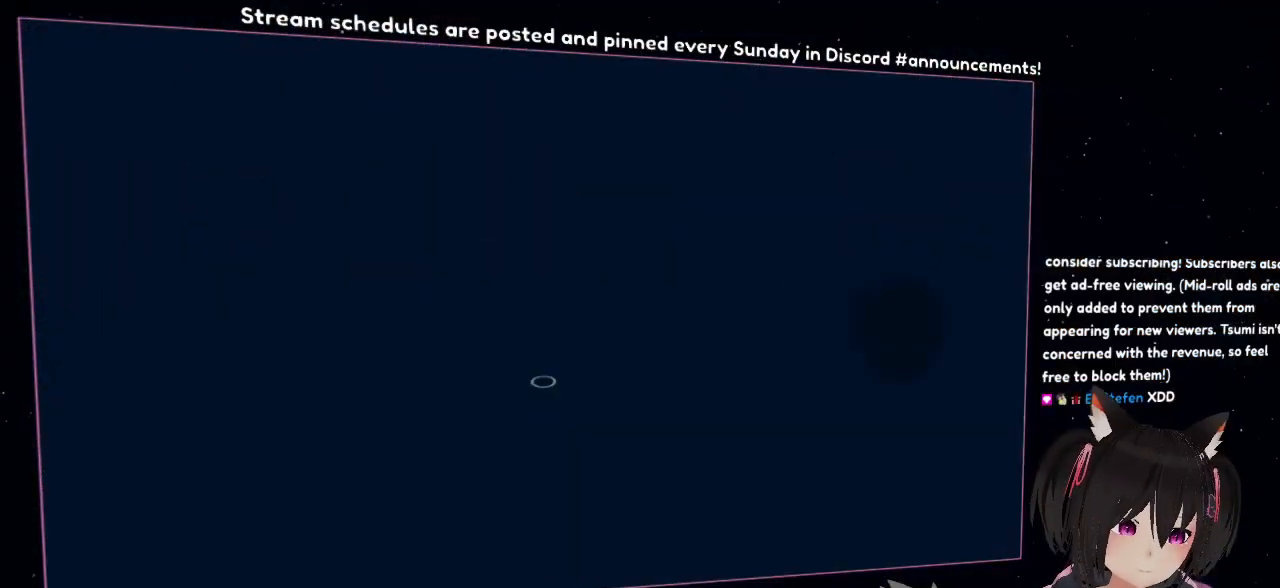
Gameplay with a controller (Nintendo layout); each line is a JSON object with the inputs held at the frame after it. "events" lists button and stick changes between this image and that frame as [ms after this image, input, new state], when the widget could be followed in between. Not read: L1 L2 R1.
{"buttons": [], "left_stick": "center", "right_stick": "center", "events": [[150, "left_stick", "center"]]}
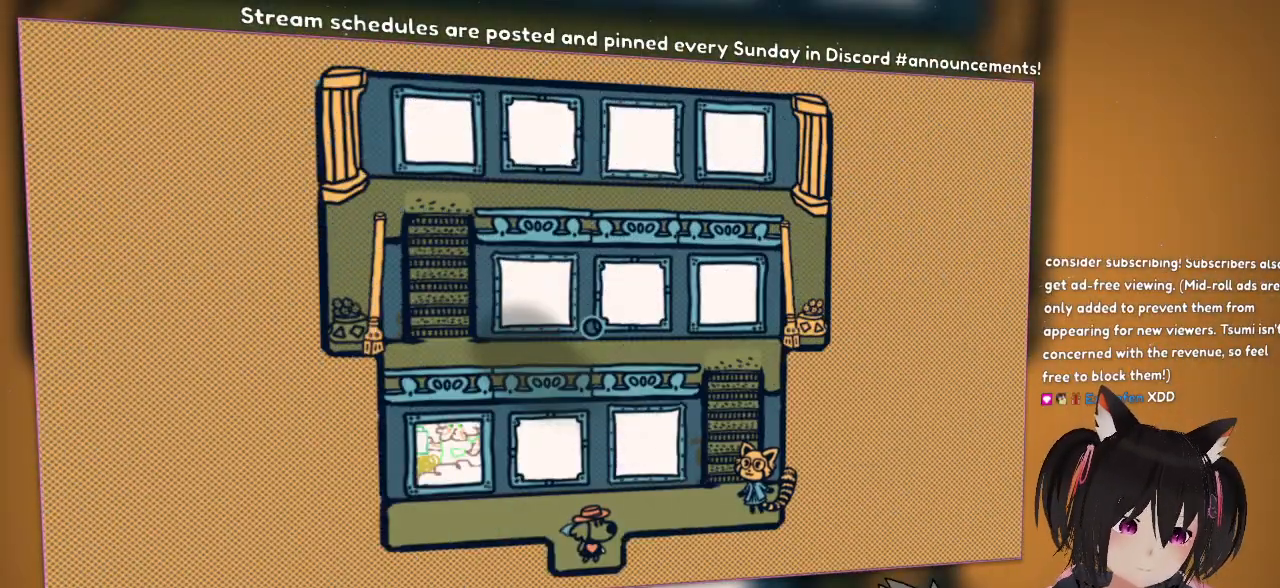
{"buttons": [], "left_stick": "center", "right_stick": "center", "events": []}
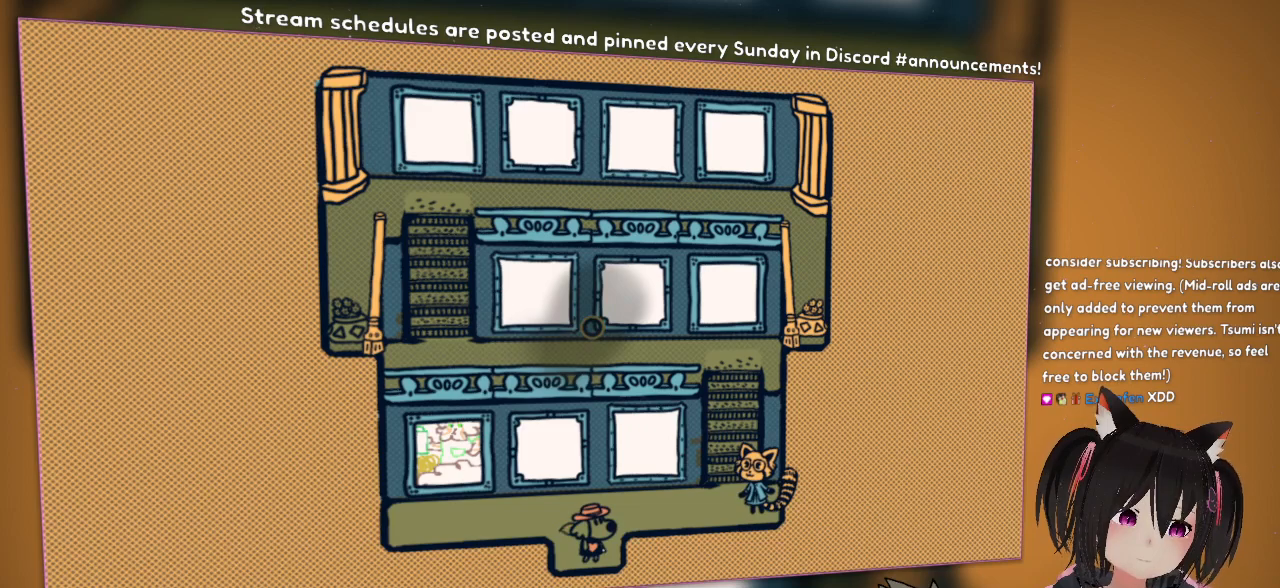
{"buttons": [], "left_stick": "center", "right_stick": "center", "events": []}
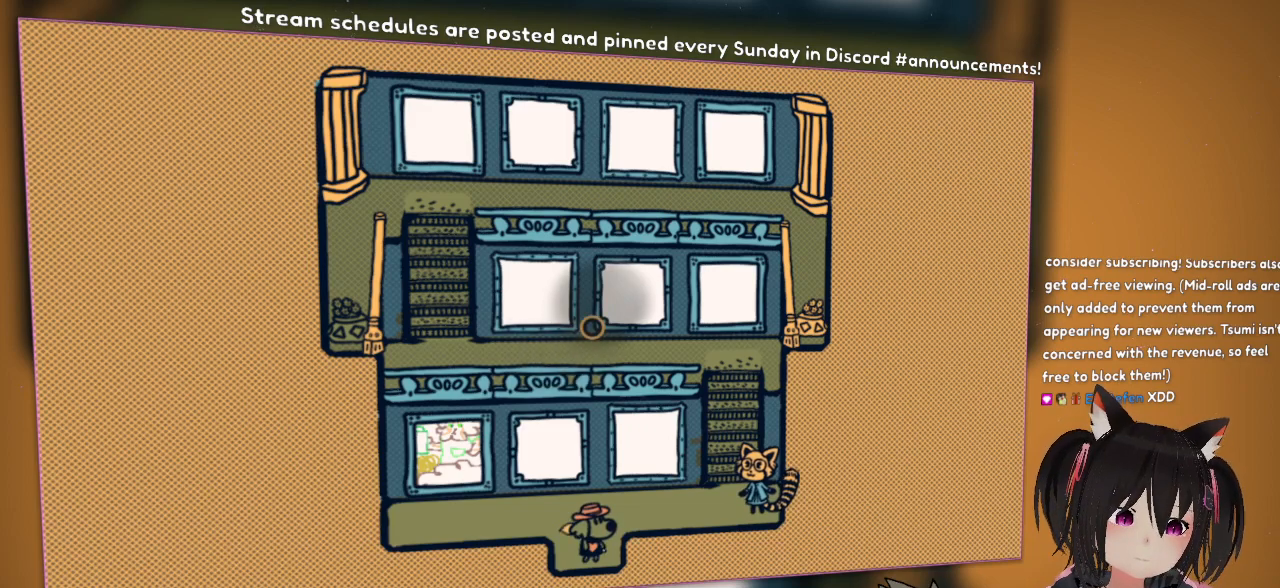
{"buttons": [], "left_stick": "center", "right_stick": "center", "events": []}
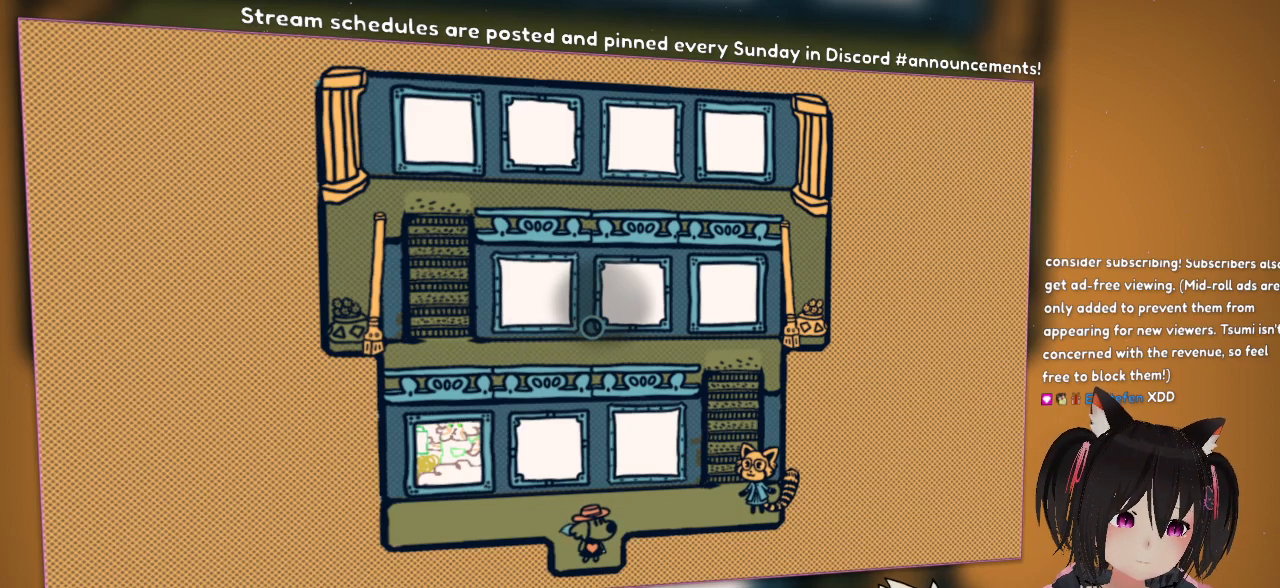
{"buttons": [], "left_stick": "center", "right_stick": "center", "events": []}
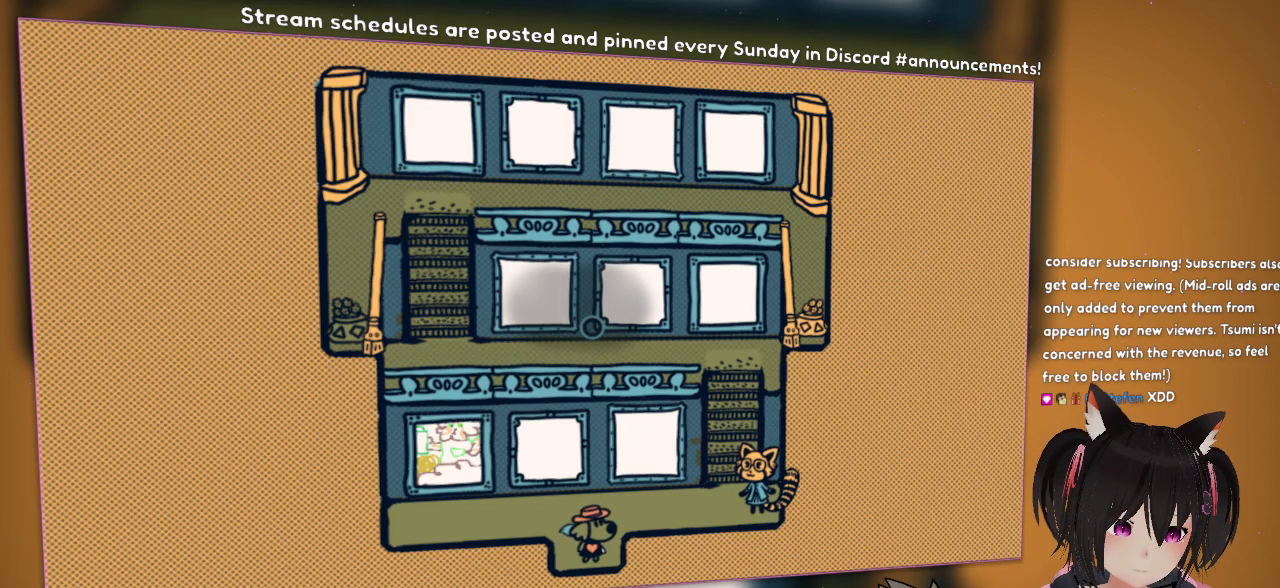
{"buttons": [], "left_stick": "center", "right_stick": "center", "events": [[50, "DPAD_UP", "down"], [183, "DPAD_UP", "up"]]}
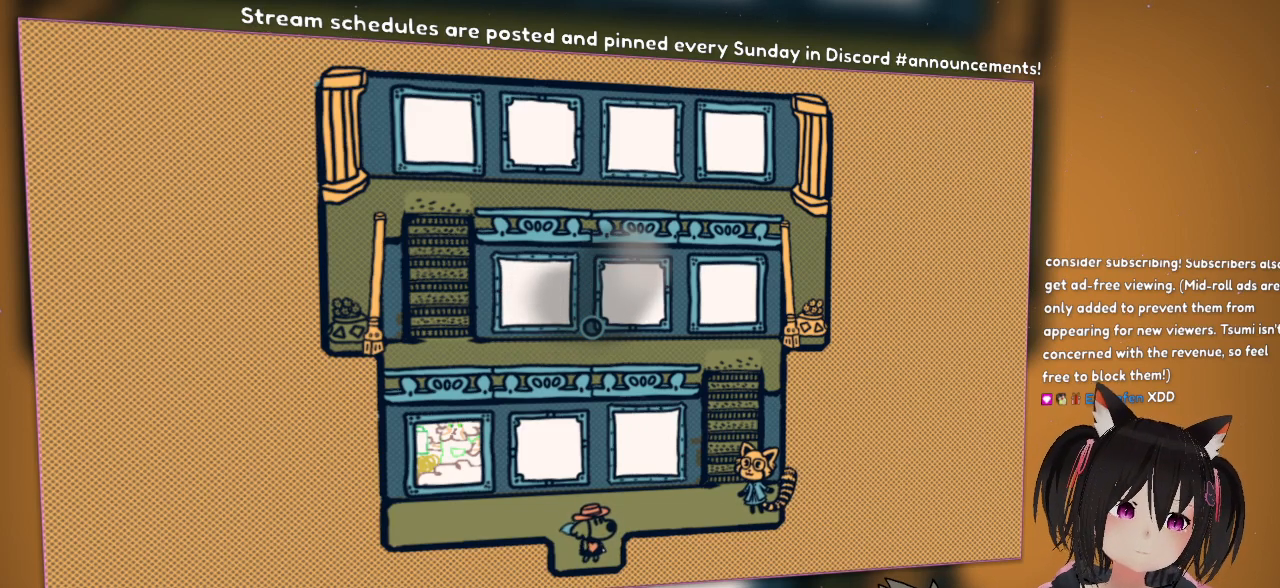
{"buttons": ["DPAD_RIGHT"], "left_stick": "center", "right_stick": "center", "events": [[33, "DPAD_UP", "down"], [200, "DPAD_UP", "up"], [417, "DPAD_RIGHT", "down"]]}
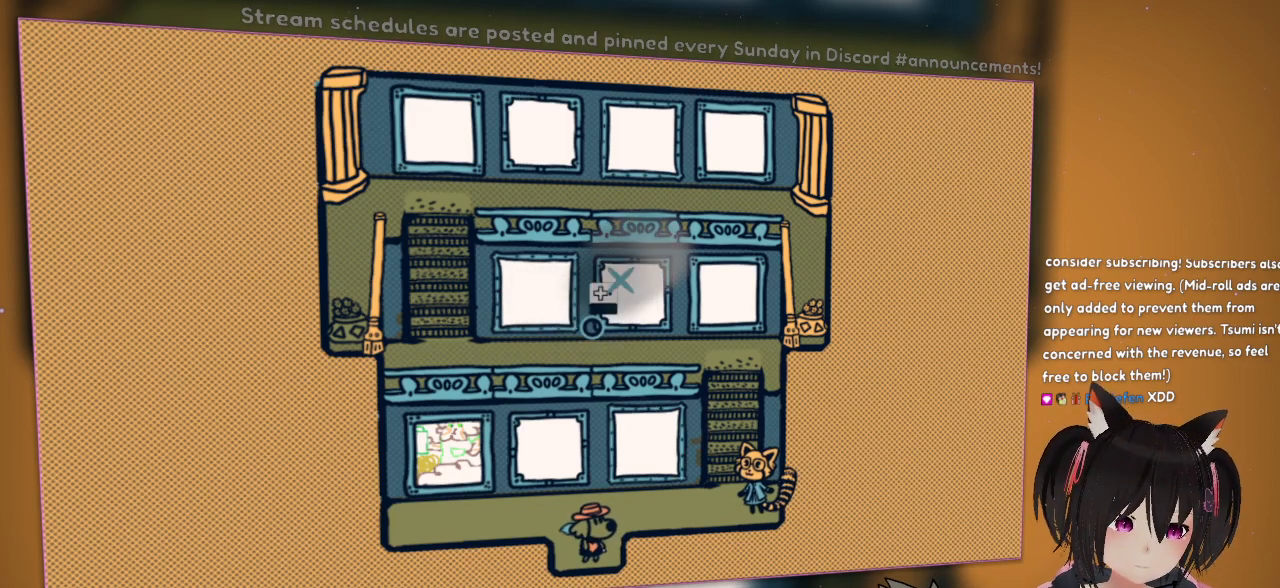
{"buttons": [], "left_stick": "center", "right_stick": "center", "events": [[83, "DPAD_RIGHT", "up"], [267, "DPAD_RIGHT", "down"], [400, "DPAD_RIGHT", "up"]]}
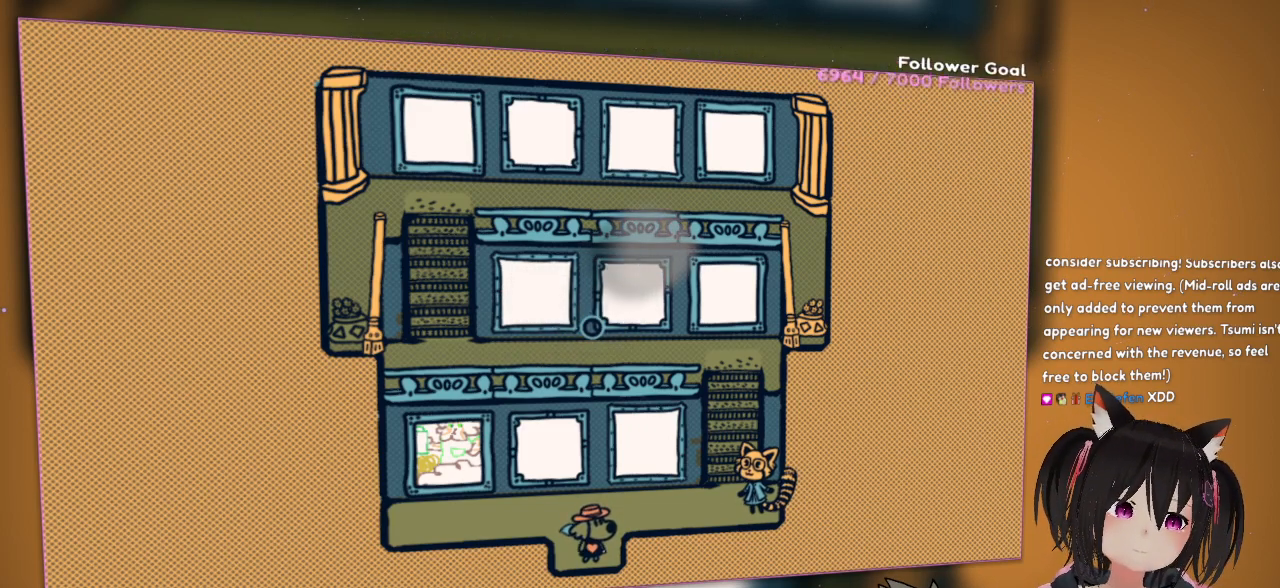
{"buttons": [], "left_stick": "center", "right_stick": "center", "events": [[83, "DPAD_DOWN", "down"], [283, "DPAD_DOWN", "up"]]}
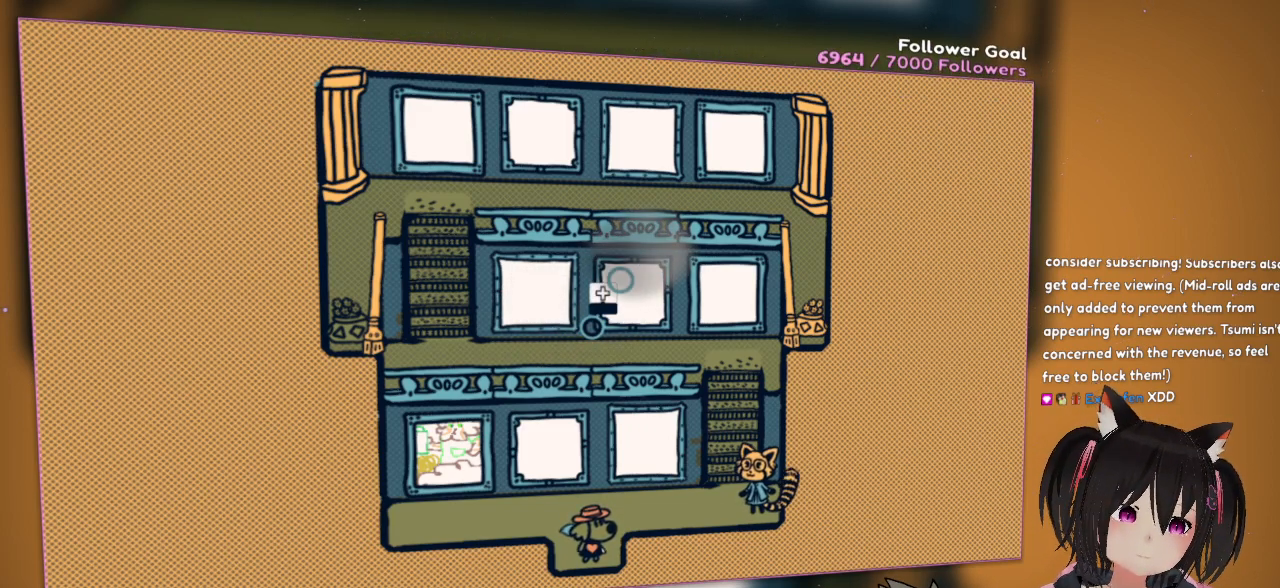
{"buttons": [], "left_stick": "center", "right_stick": "down-left", "events": [[167, "right_stick", "down-left"]]}
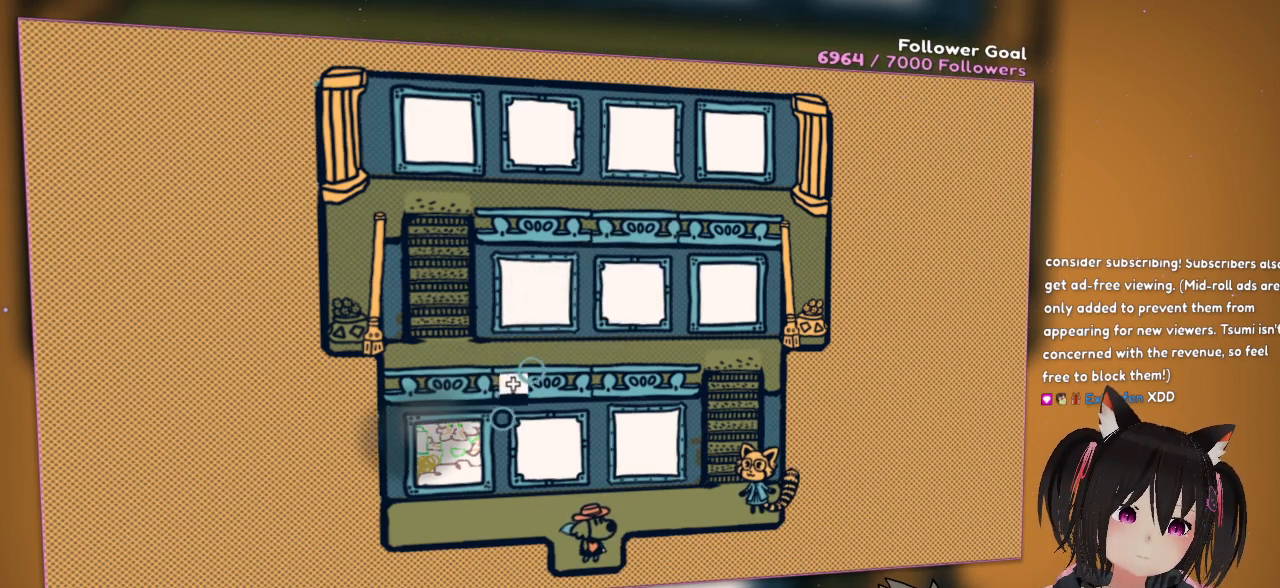
{"buttons": [], "left_stick": "center", "right_stick": "down-left", "events": []}
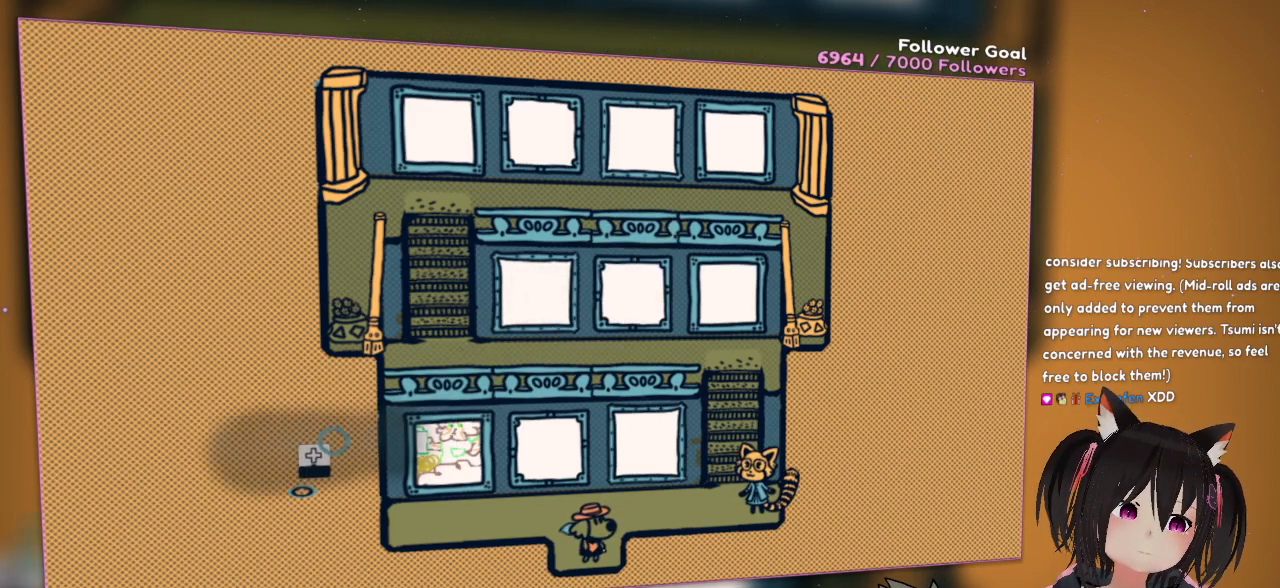
{"buttons": [], "left_stick": "center", "right_stick": "down-left", "events": [[233, "right_stick", "center"], [467, "right_stick", "down-left"]]}
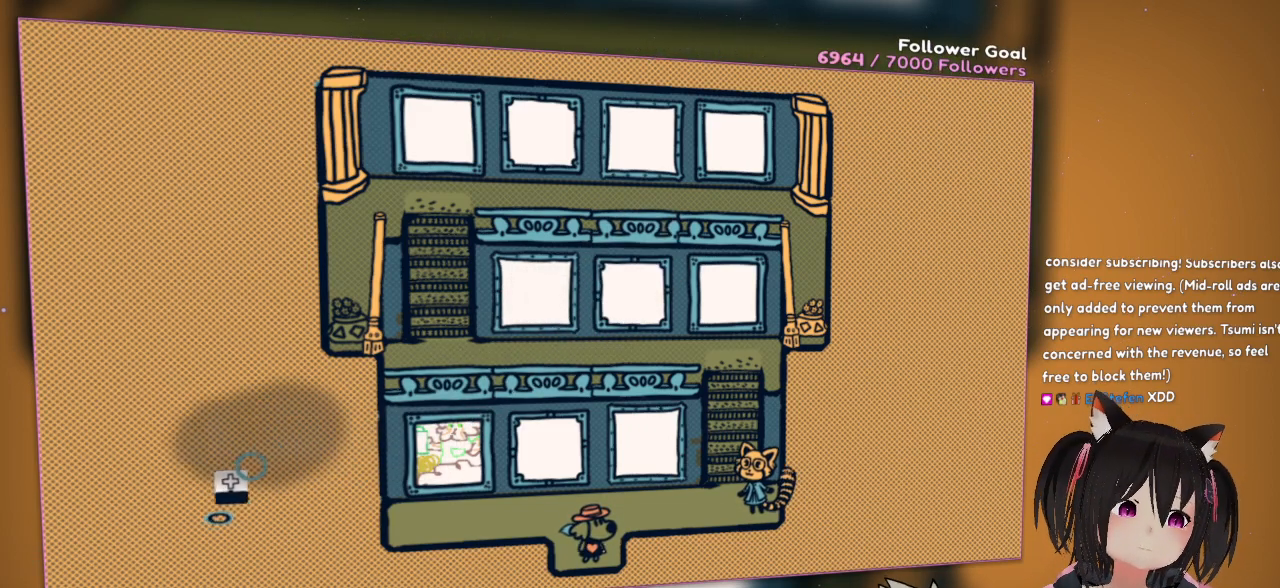
{"buttons": [], "left_stick": "center", "right_stick": "center", "events": [[300, "right_stick", "center"], [333, "DPAD_DOWN", "down"], [433, "DPAD_DOWN", "up"]]}
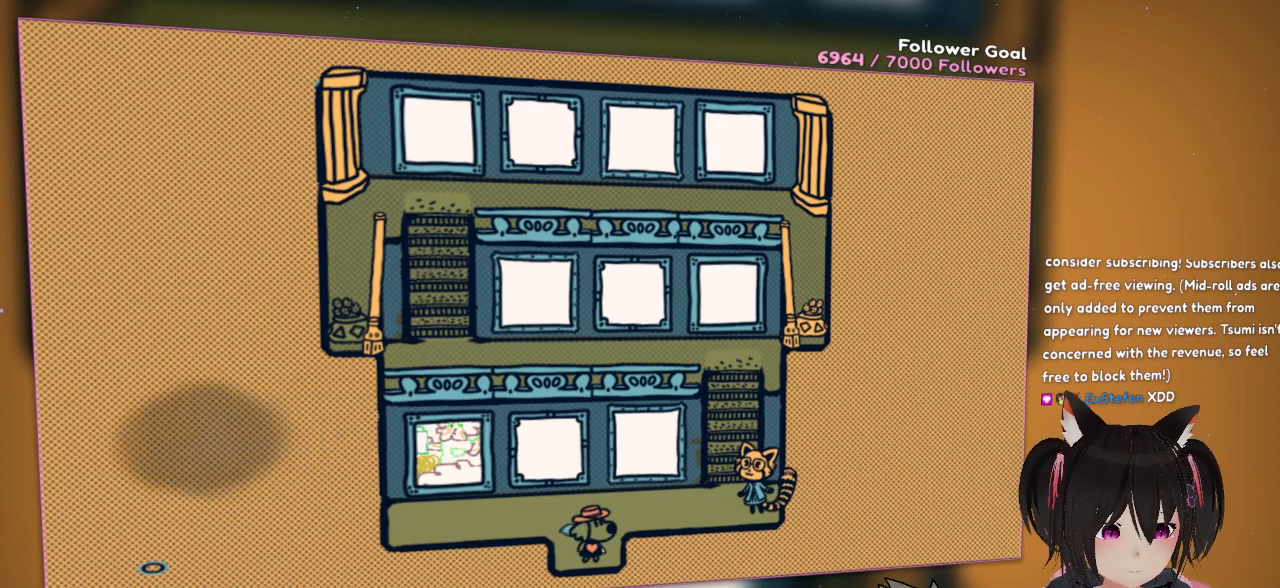
{"buttons": [], "left_stick": "center", "right_stick": "center", "events": [[100, "DPAD_RIGHT", "down"], [283, "DPAD_RIGHT", "up"]]}
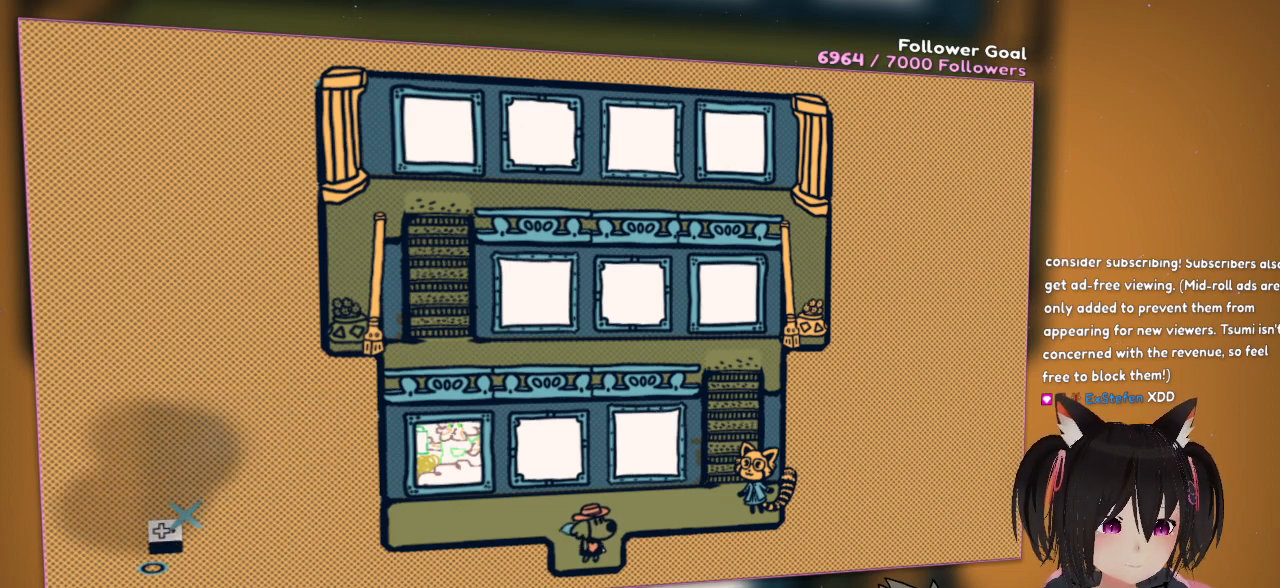
{"buttons": ["R2"], "left_stick": "center", "right_stick": "center", "events": [[217, "R2", "down"]]}
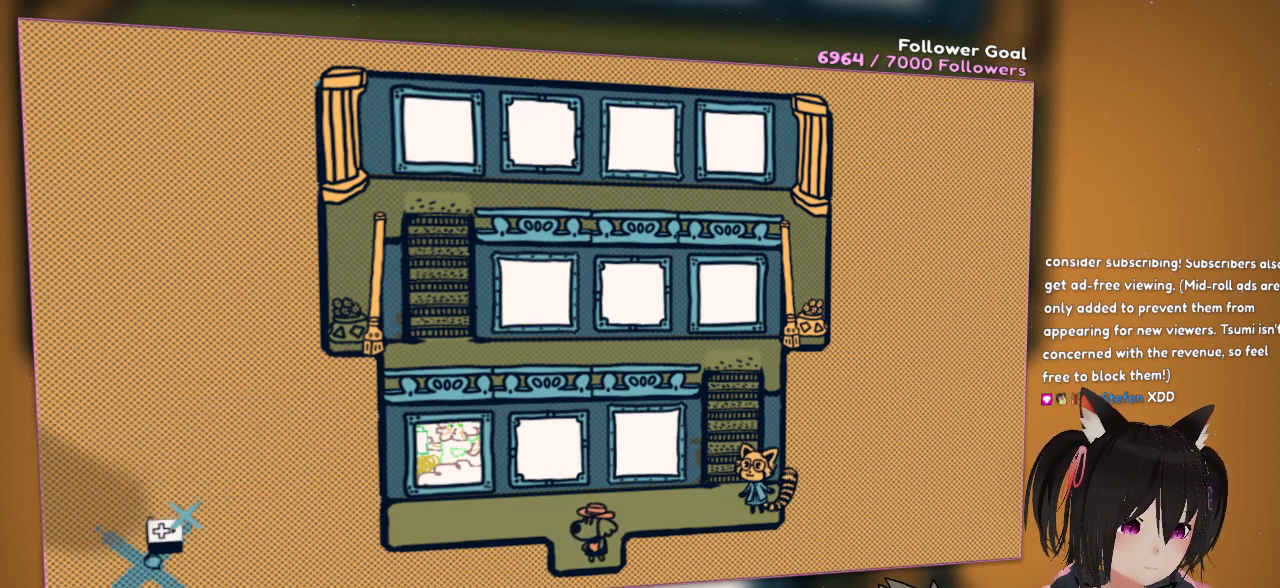
{"buttons": ["R2"], "left_stick": "center", "right_stick": "center", "events": []}
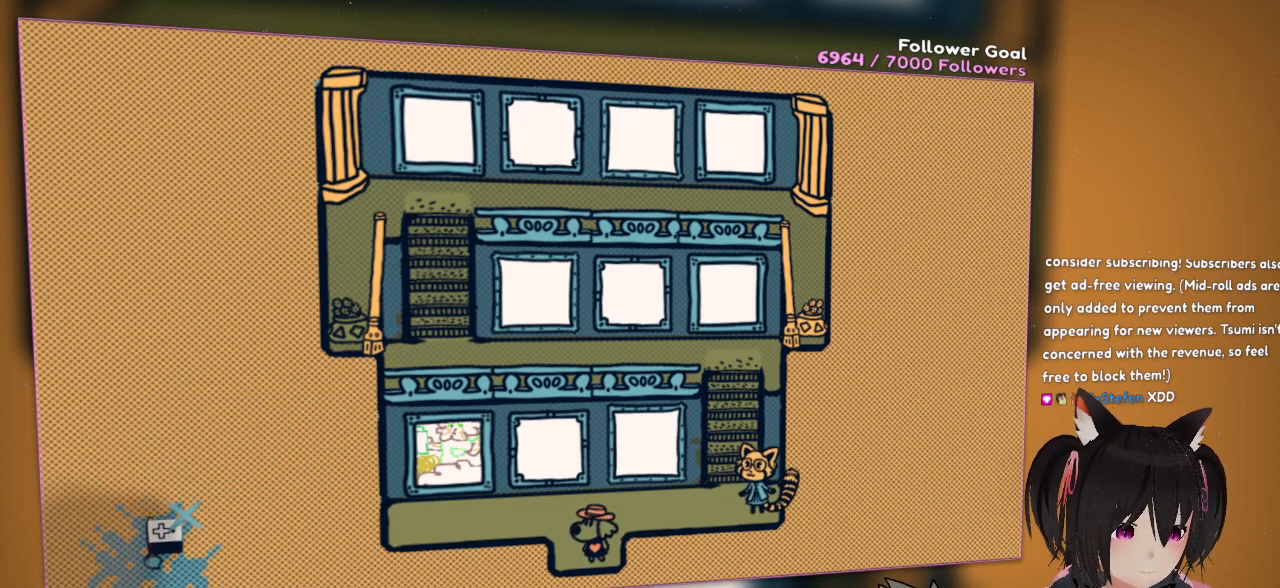
{"buttons": ["R2"], "left_stick": "center", "right_stick": "center", "events": []}
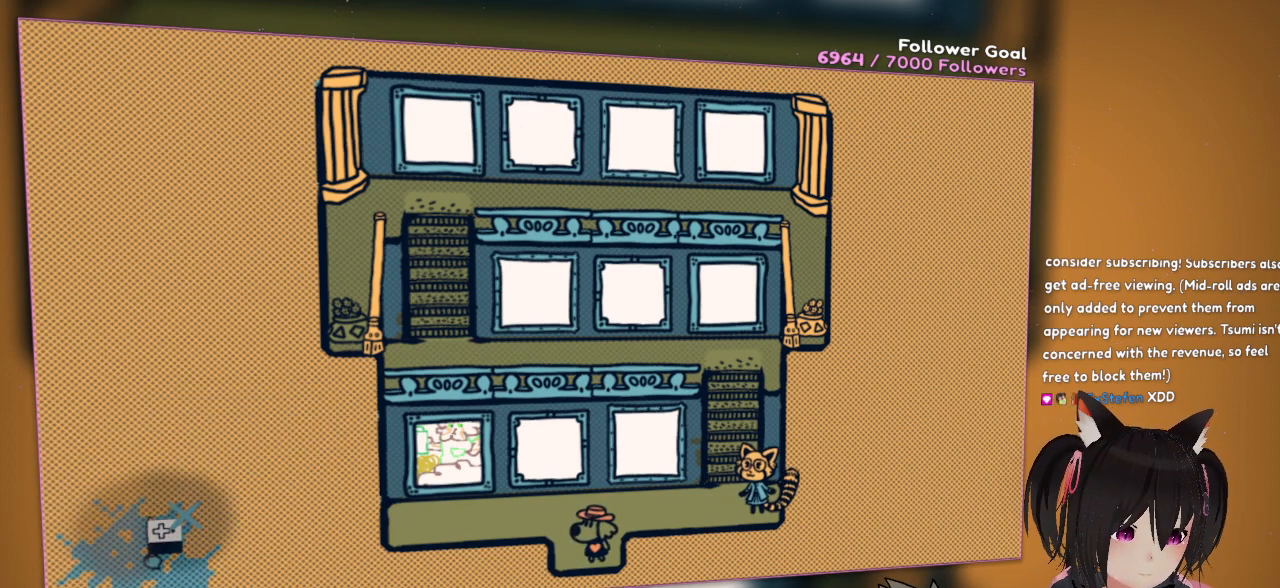
{"buttons": ["R2"], "left_stick": "center", "right_stick": "center", "events": []}
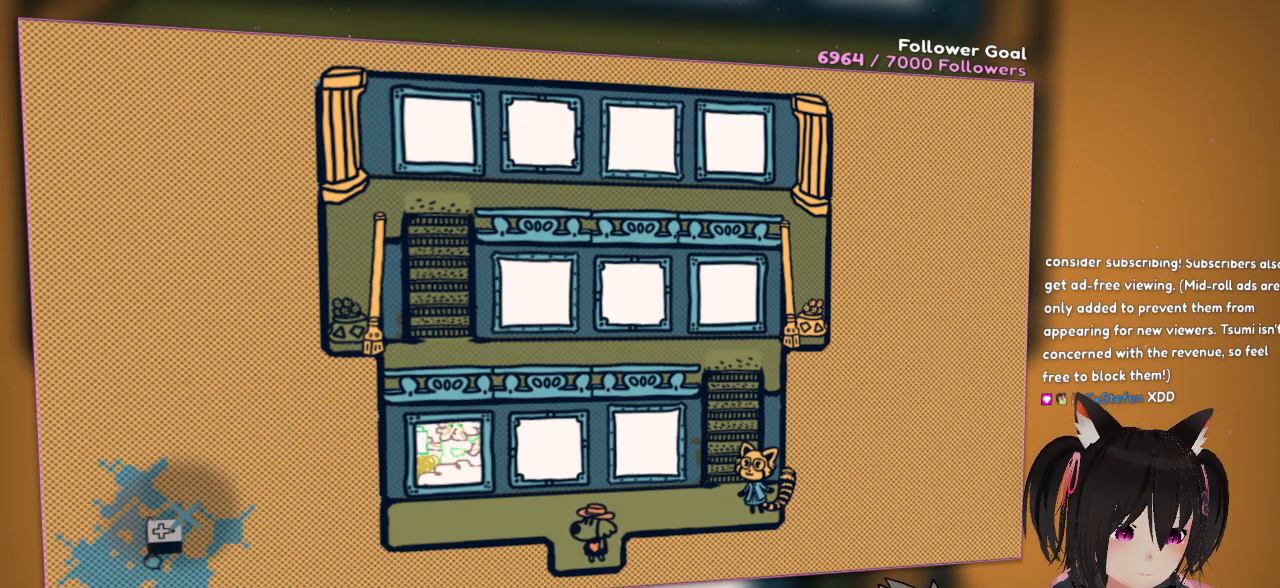
{"buttons": ["R2"], "left_stick": "center", "right_stick": "center", "events": []}
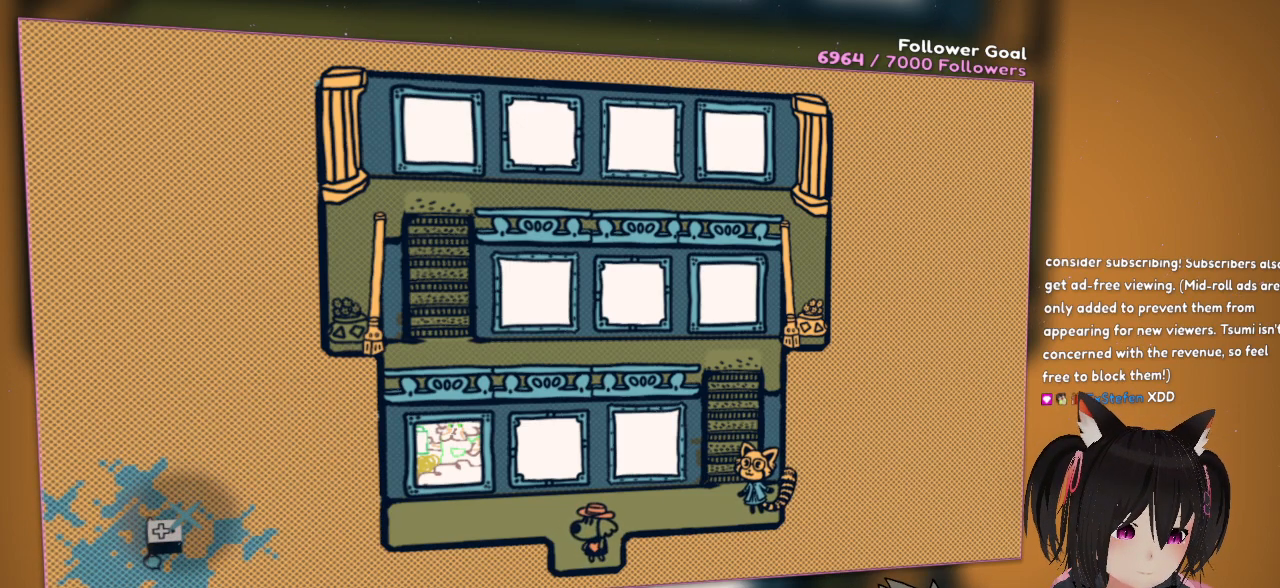
{"buttons": ["R2"], "left_stick": "center", "right_stick": "center", "events": []}
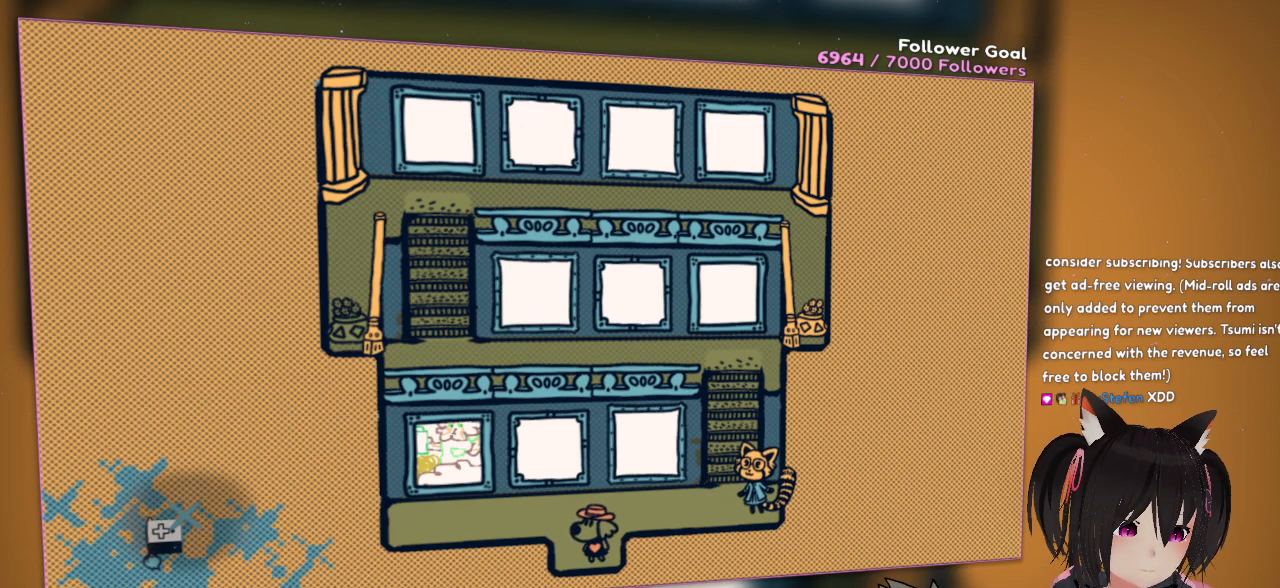
{"buttons": ["R2"], "left_stick": "center", "right_stick": "center", "events": []}
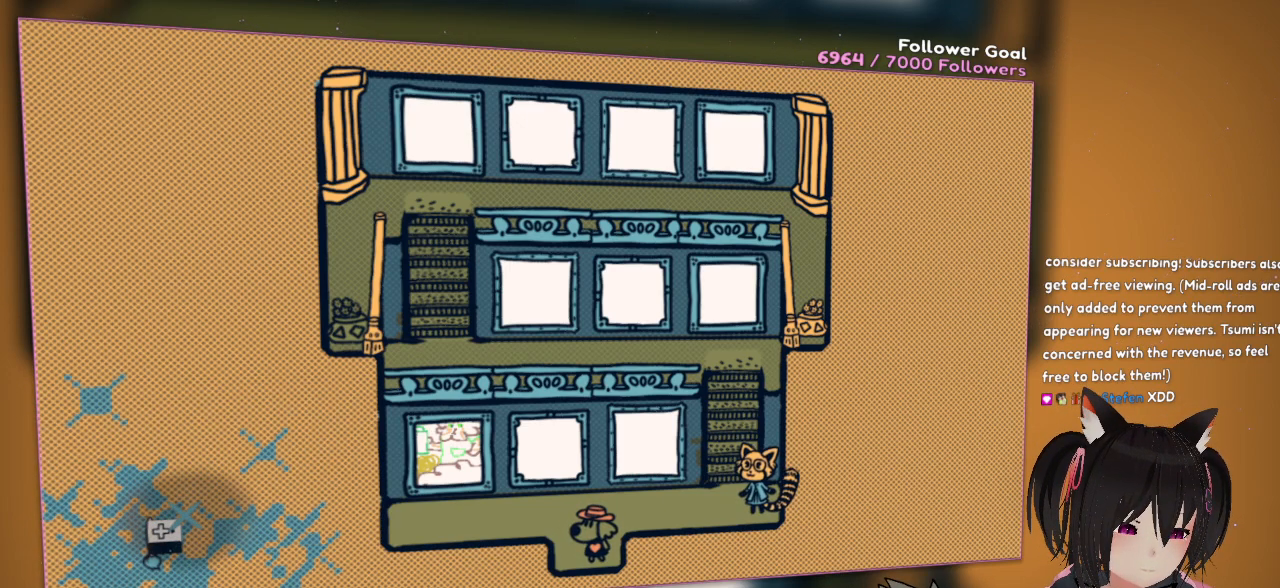
{"buttons": [], "left_stick": "center", "right_stick": "center", "events": [[100, "R2", "up"]]}
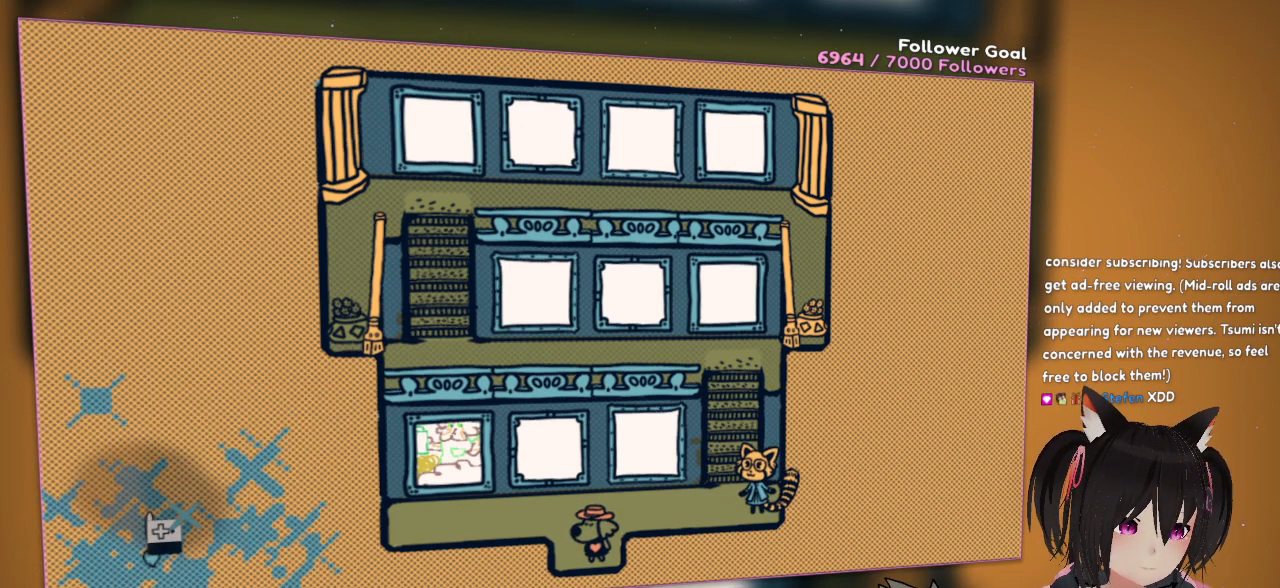
{"buttons": [], "left_stick": "center", "right_stick": "center", "events": []}
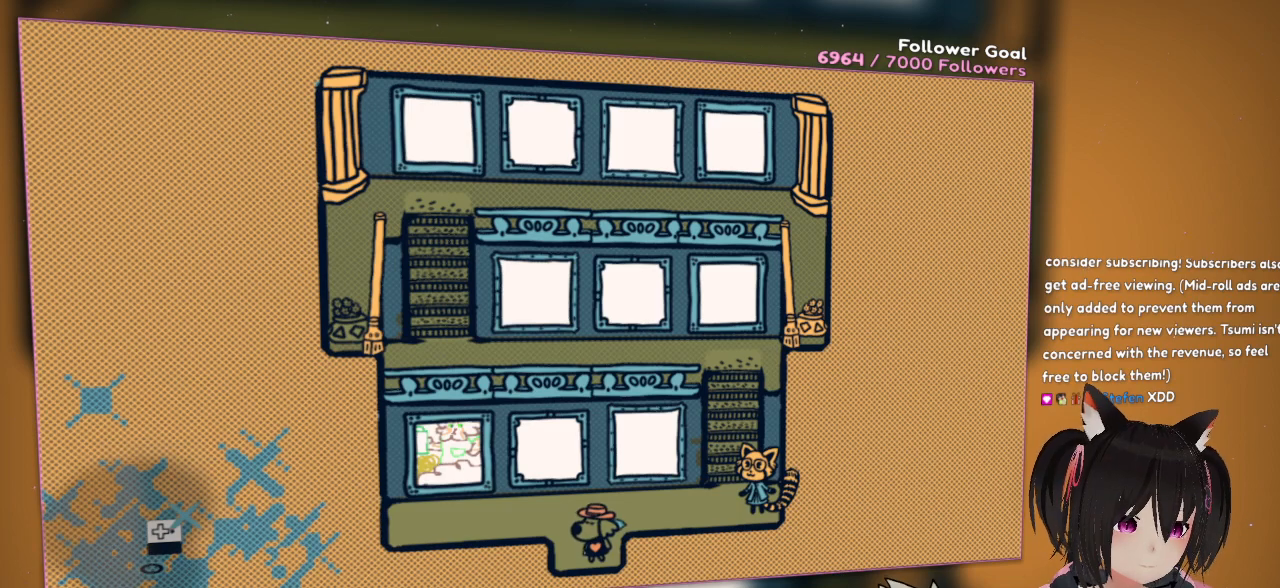
{"buttons": [], "left_stick": "center", "right_stick": "center", "events": []}
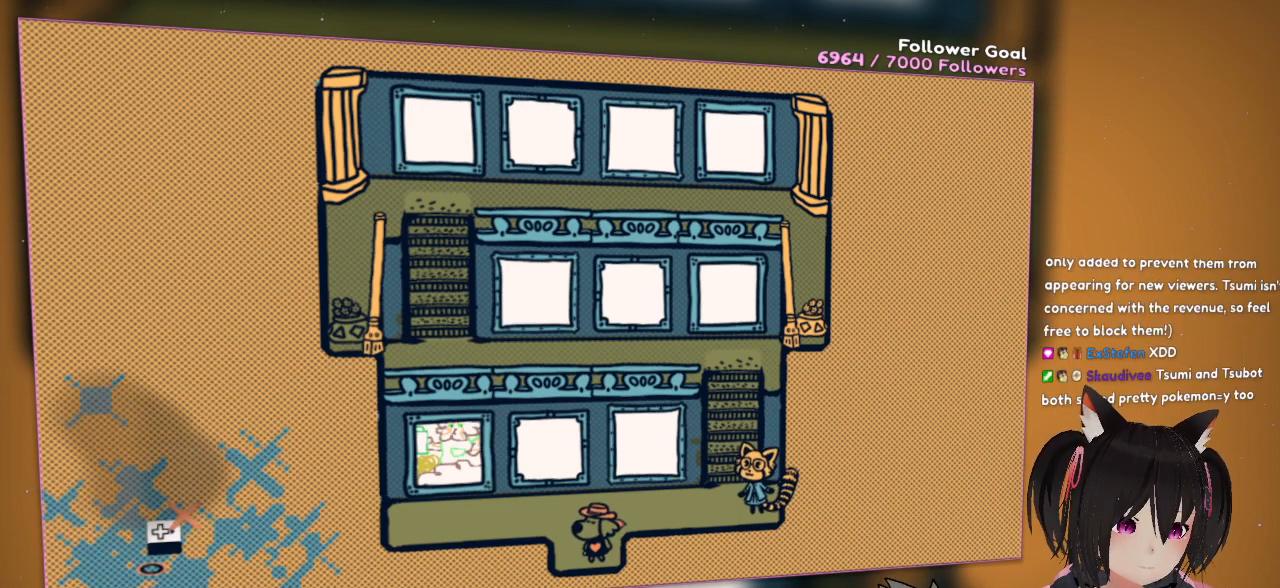
{"buttons": [], "left_stick": "center", "right_stick": "center", "events": []}
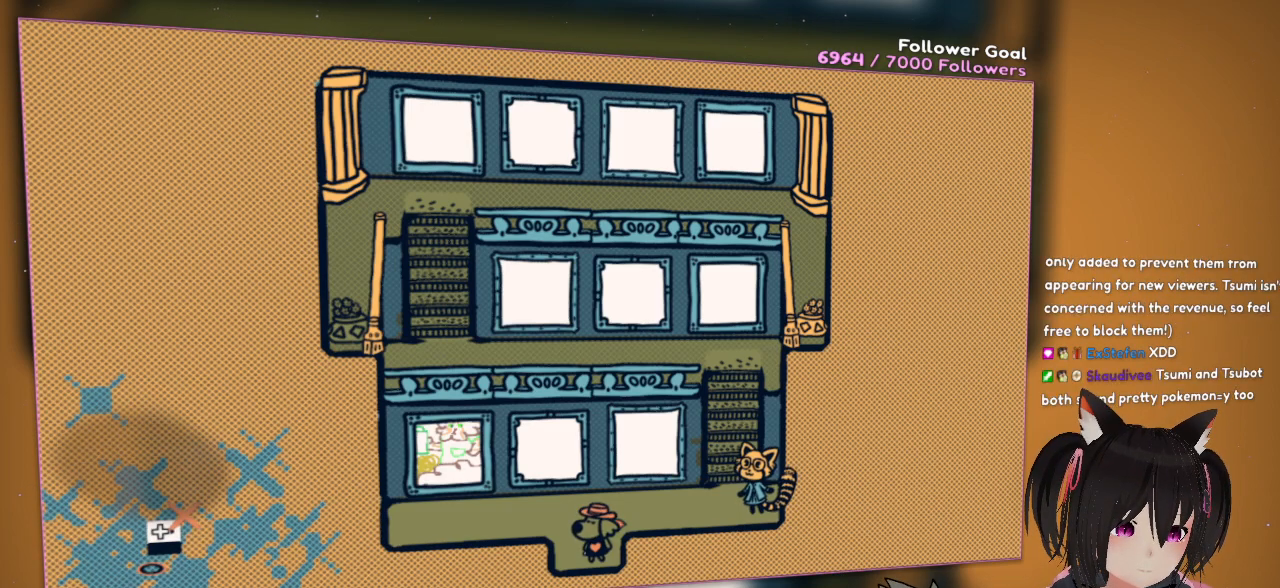
{"buttons": ["R2"], "left_stick": "center", "right_stick": "center", "events": [[33, "R2", "down"]]}
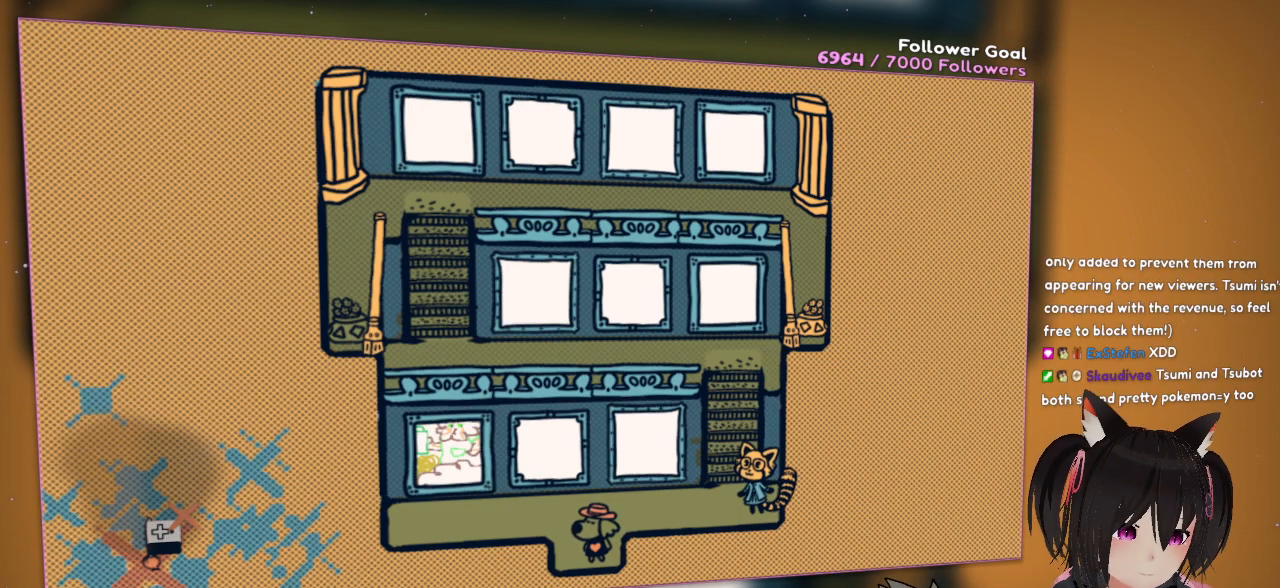
{"buttons": ["R2"], "left_stick": "center", "right_stick": "center", "events": []}
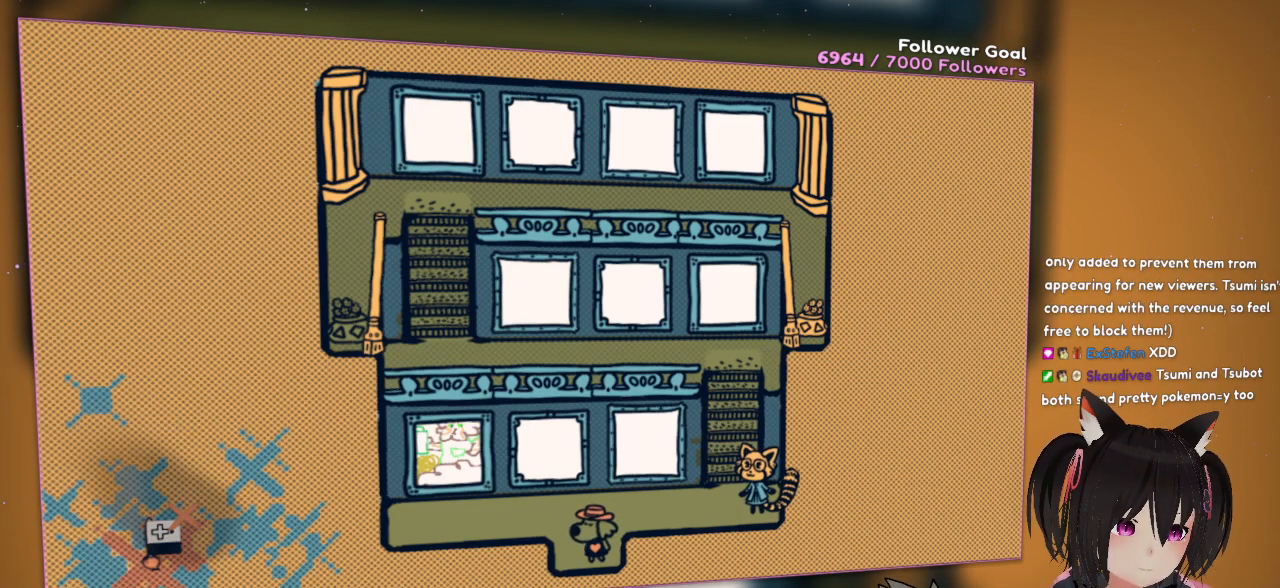
{"buttons": ["R2"], "left_stick": "center", "right_stick": "center", "events": []}
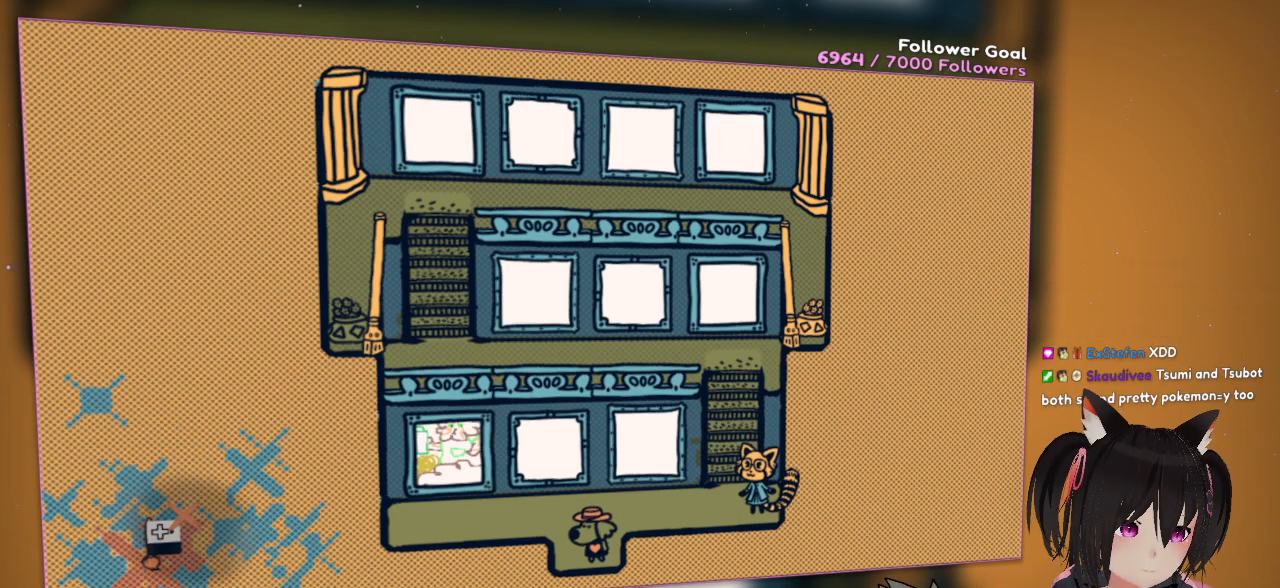
{"buttons": ["R2"], "left_stick": "center", "right_stick": "center", "events": []}
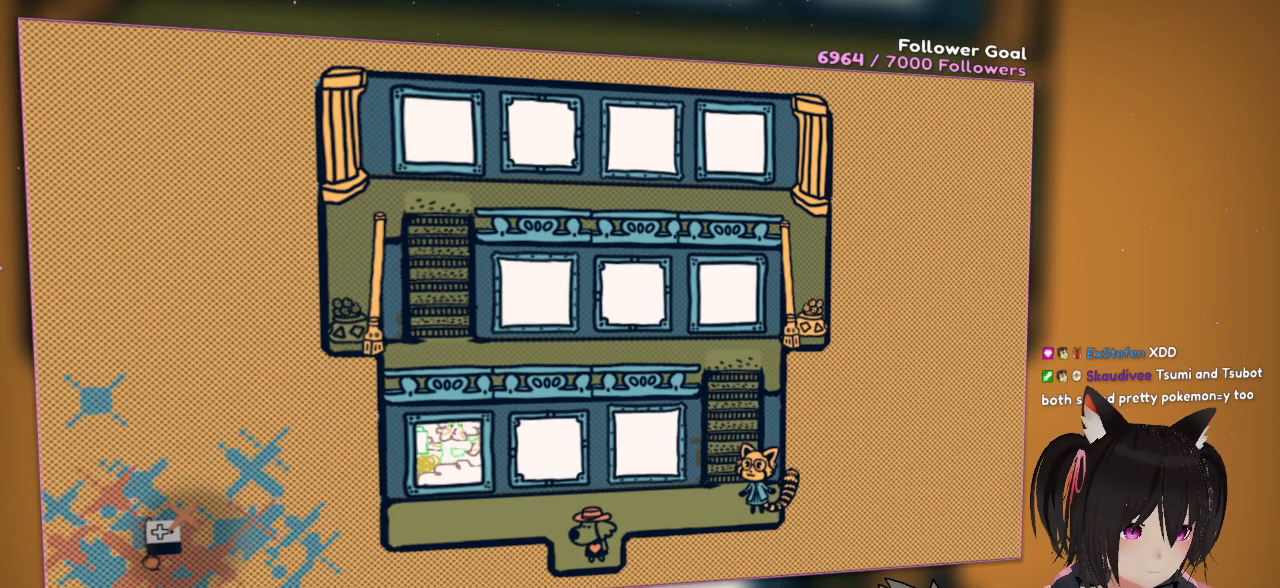
{"buttons": ["R2"], "left_stick": "center", "right_stick": "center", "events": []}